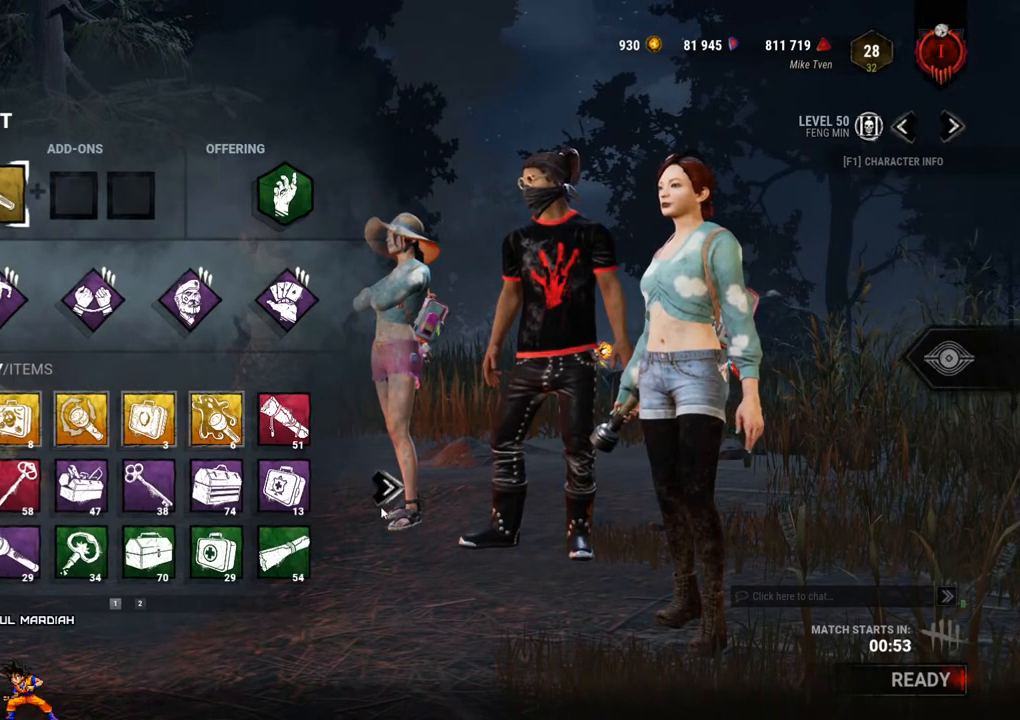
Gameplay with keyboard and mouse; each line is a JSON object with the keys and mouse buttons held at the frame after it. "events" lists presses ("down") and releases ("up") of "1", "2", "3", "4", "5", "a", "alt", "c", "caps_lock", "ctrl", "d", "e", "f", "g", "q", "r", "s", "shift", "space", "t", "tab", "v", "w", "x", "z", "mouse_left", "mouse_wheel" and "mouse_right" between this image and that frame as [ms after this image, input, new state], when the widget could be followed in between. "mouse_left", "mouse_wheel", "mouse_right" = the "left", "wheel", "right" buttons of the "mouse" list. No other keys are recorded. "wheel" means that the mouse wheel is clicked or scrolled. Not read: mouse_move.
{"keys": [], "mouse": [], "events": []}
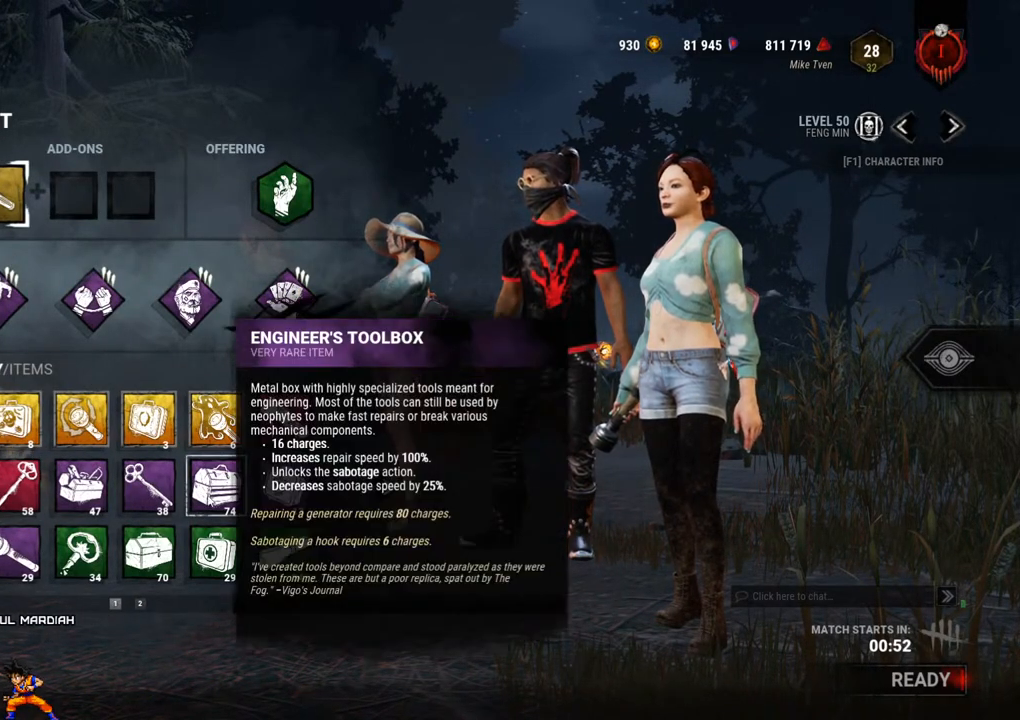
{"keys": [], "mouse": [], "events": []}
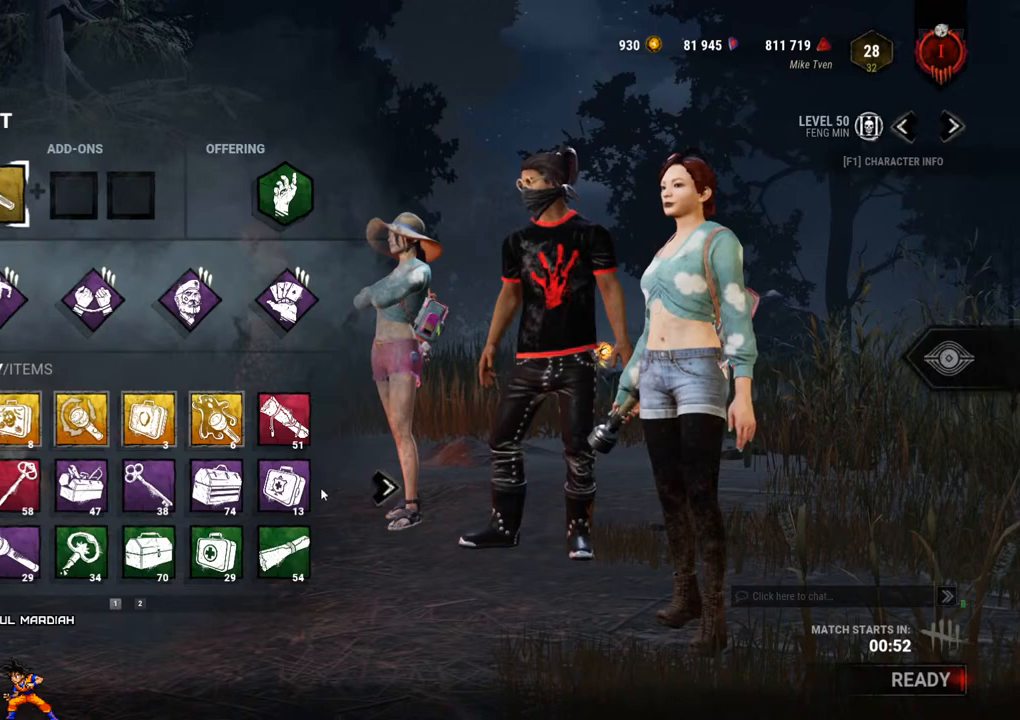
{"keys": [], "mouse": [], "events": [[350, "mouse_left", "down"], [434, "mouse_left", "up"]]}
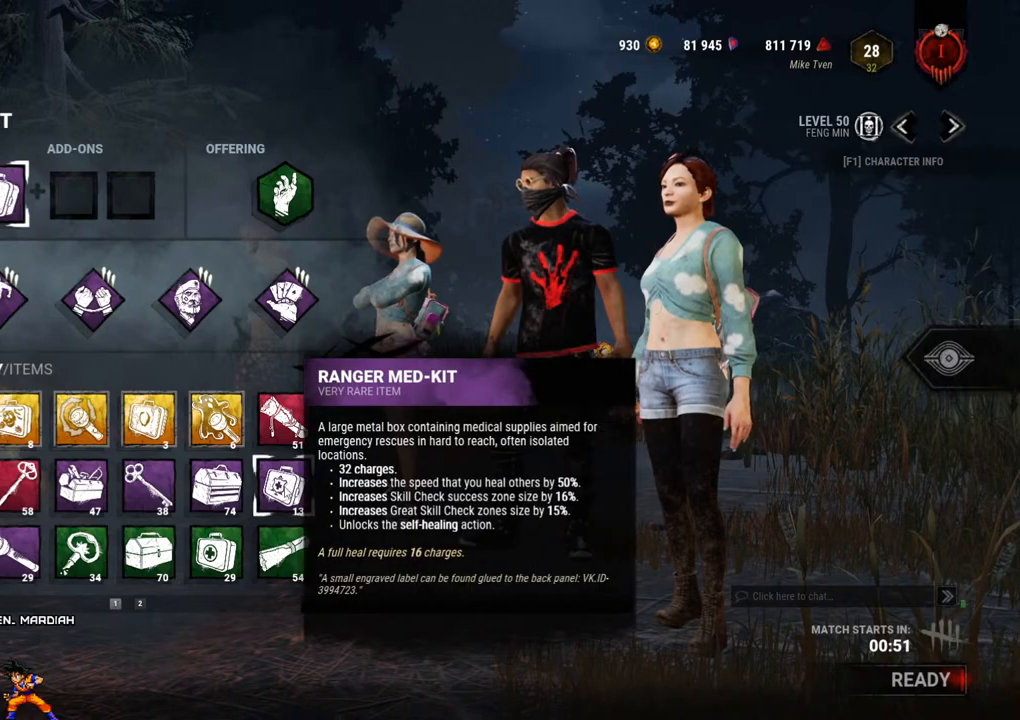
{"keys": [], "mouse": [], "events": []}
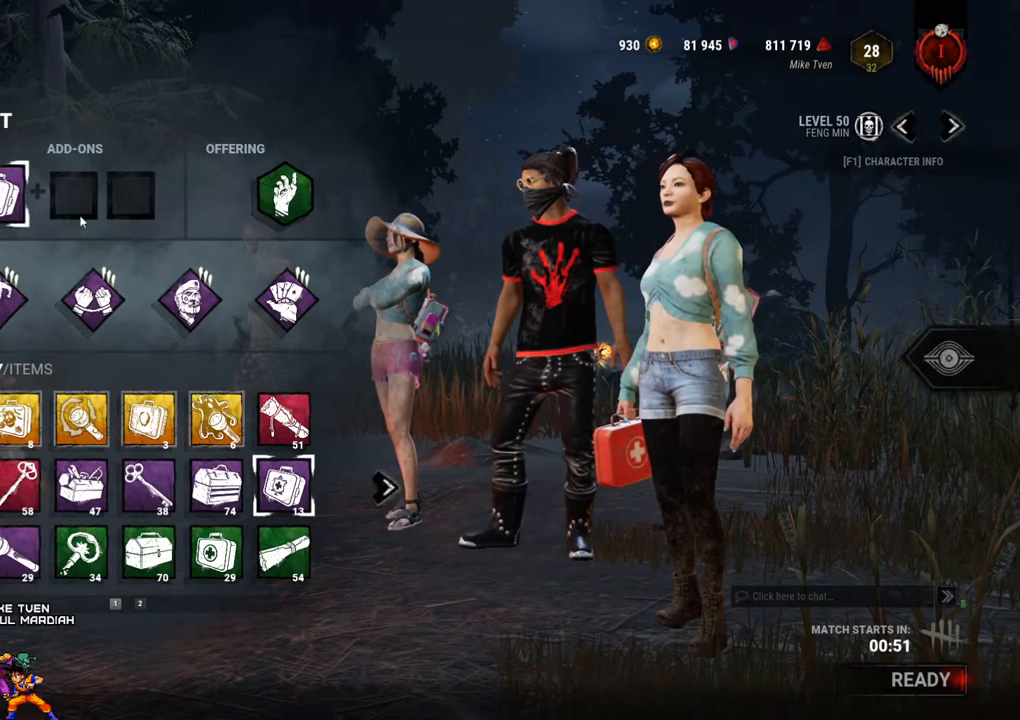
{"keys": [], "mouse": [], "events": [[384, "mouse_left", "down"], [467, "mouse_left", "up"]]}
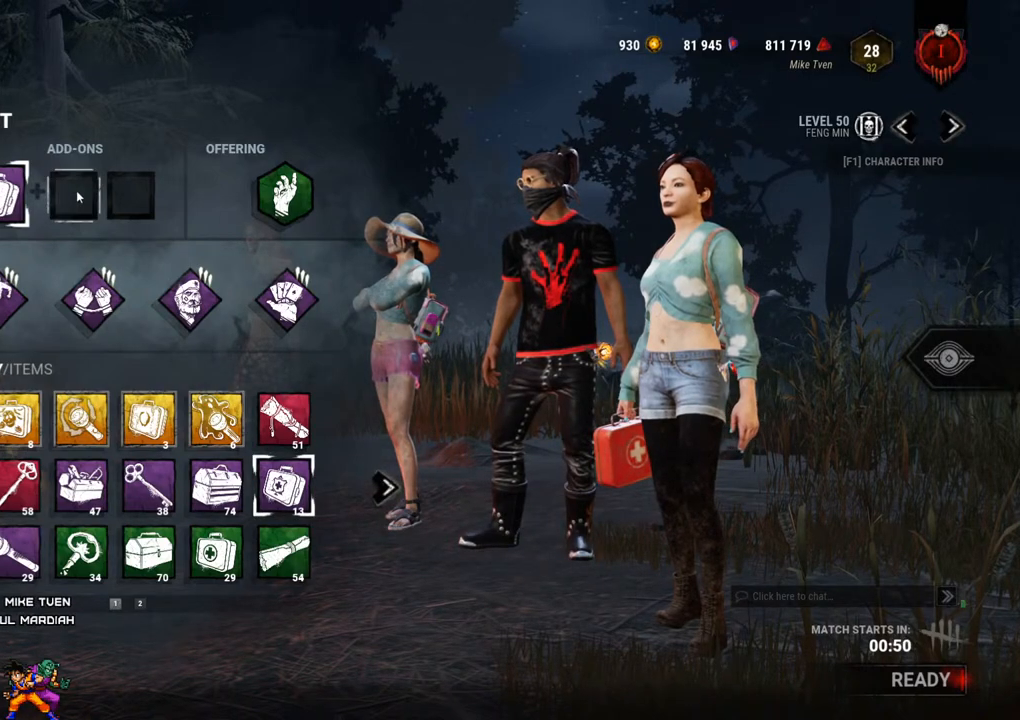
{"keys": [], "mouse": [], "events": []}
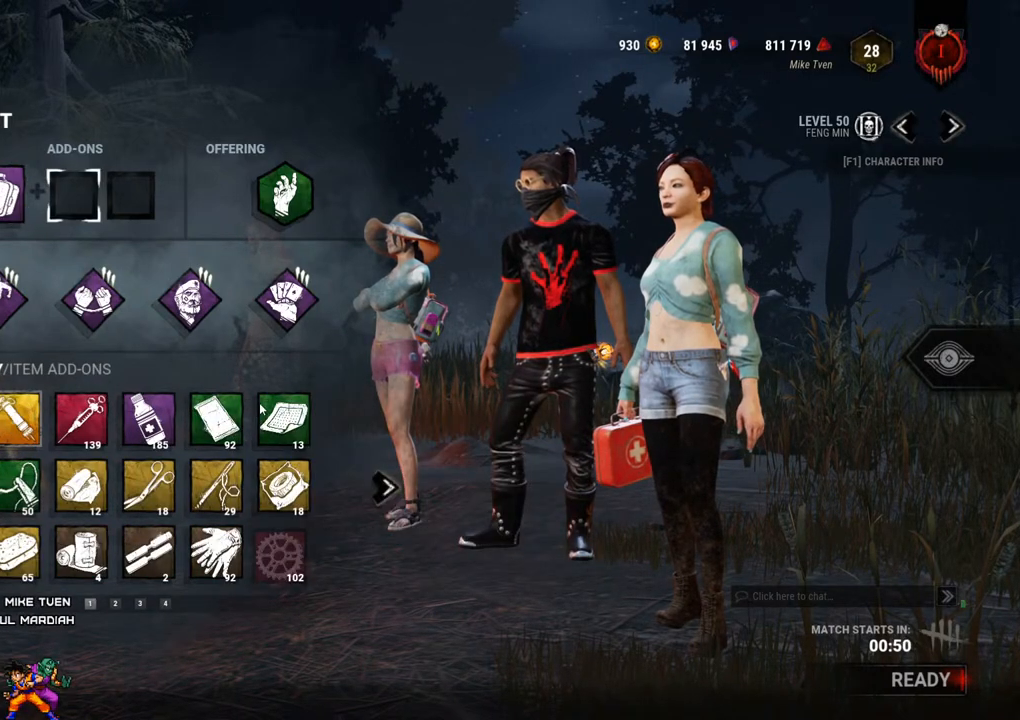
{"keys": [], "mouse": [], "events": [[317, "mouse_left", "down"], [417, "mouse_left", "up"]]}
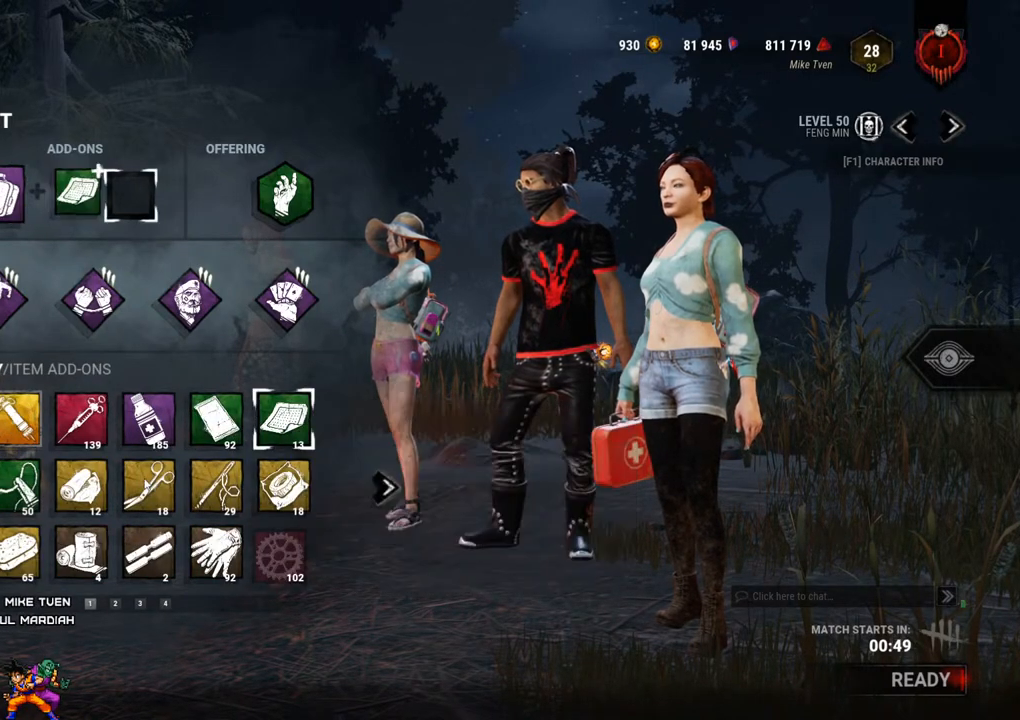
{"keys": [], "mouse": [], "events": []}
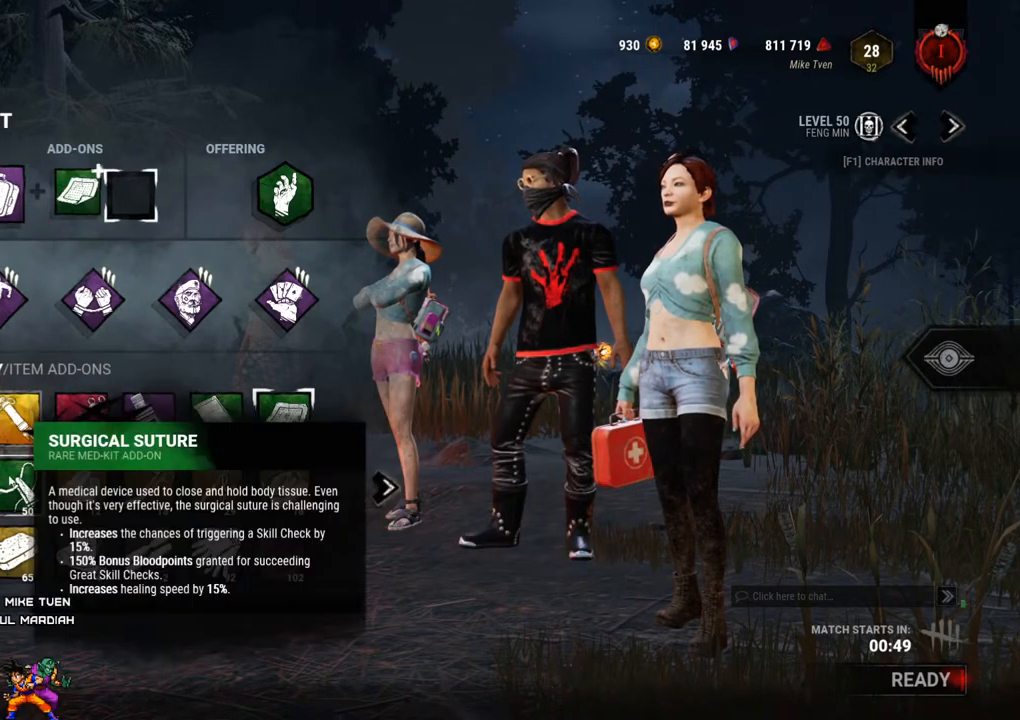
{"keys": [], "mouse": [], "events": [[17, "mouse_left", "down"], [117, "mouse_left", "up"]]}
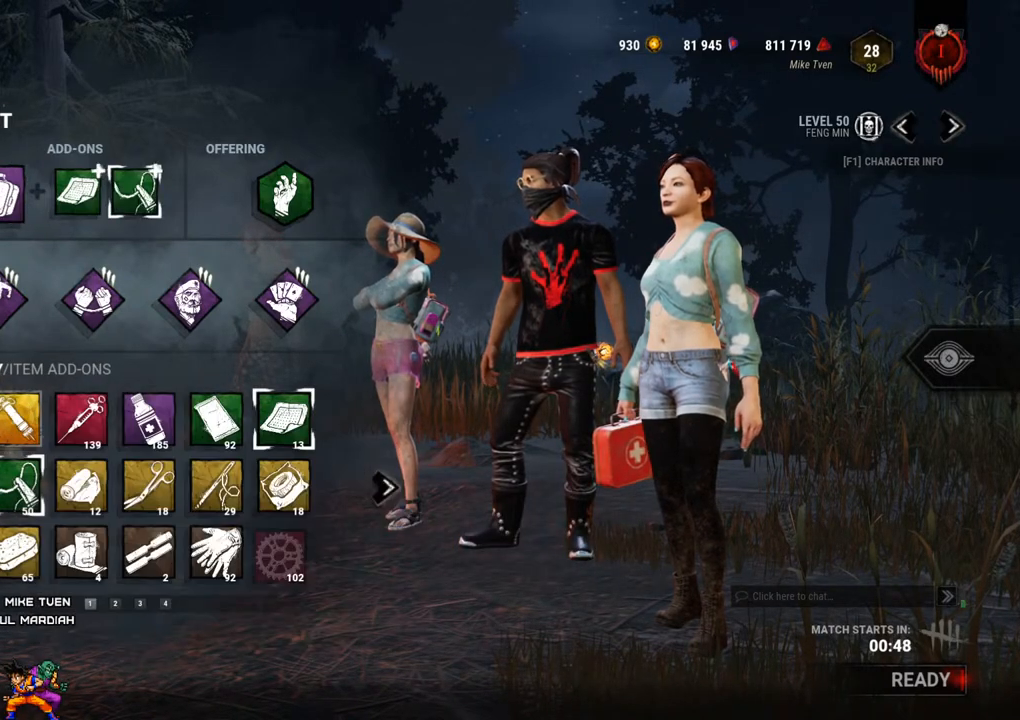
{"keys": [], "mouse": [], "events": [[134, "mouse_left", "down"], [217, "mouse_left", "up"]]}
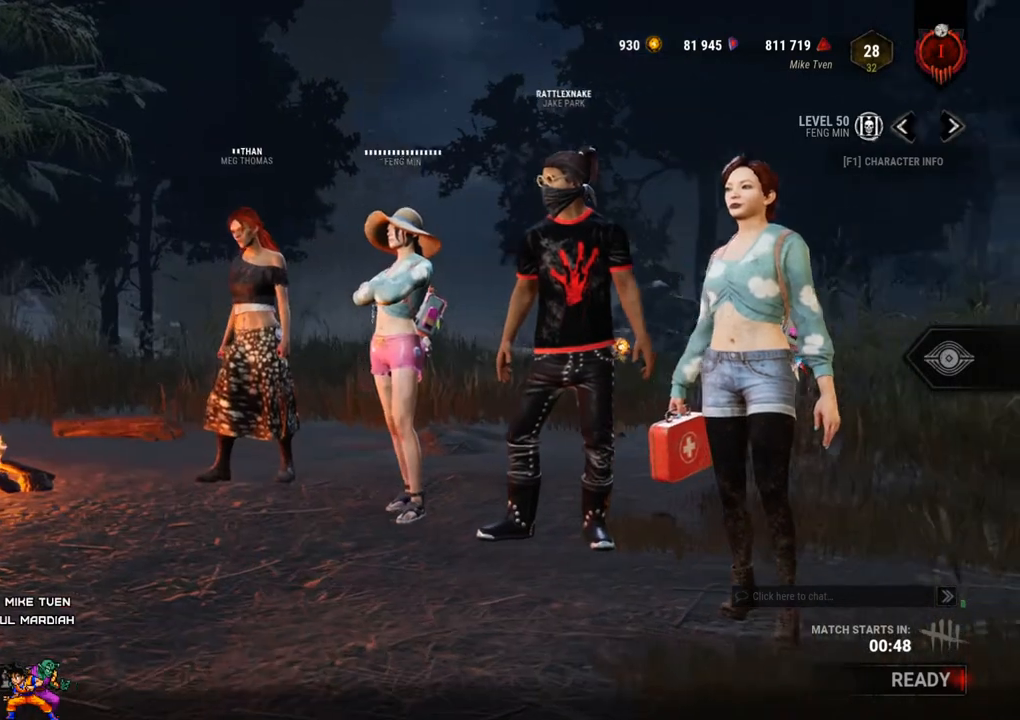
{"keys": [], "mouse": [], "events": []}
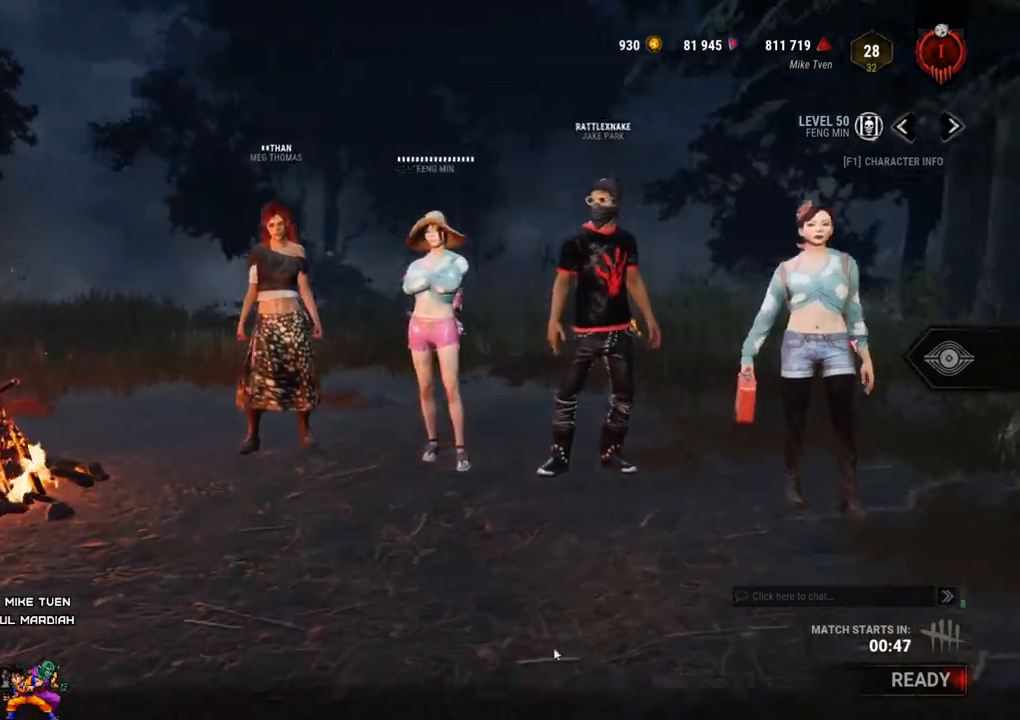
{"keys": [], "mouse": [], "events": []}
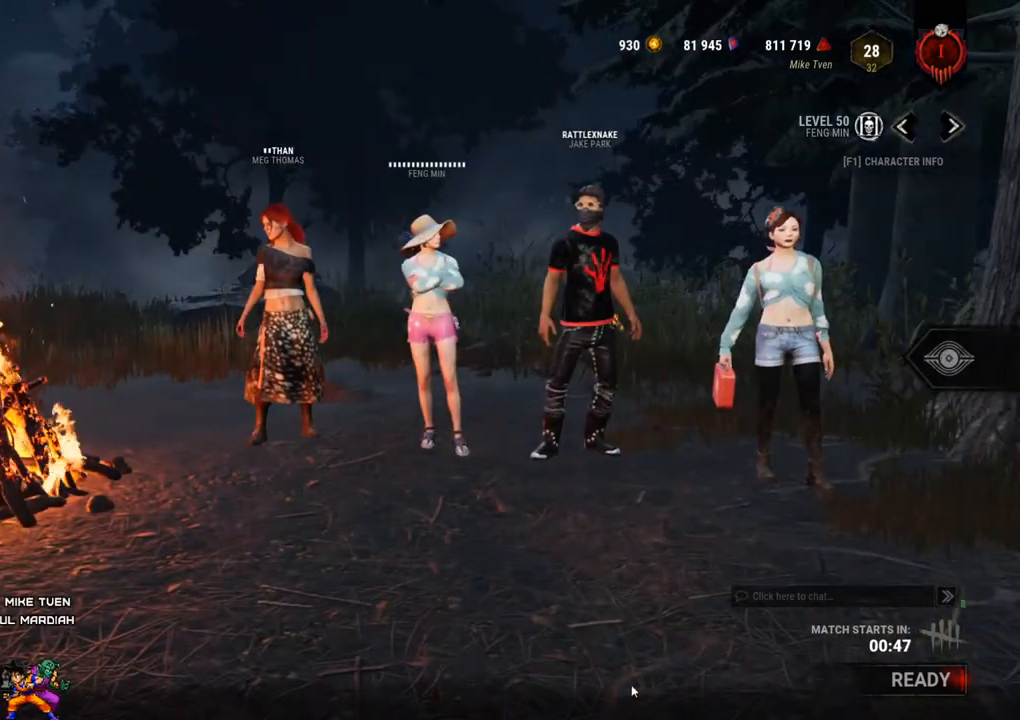
{"keys": [], "mouse": [], "events": []}
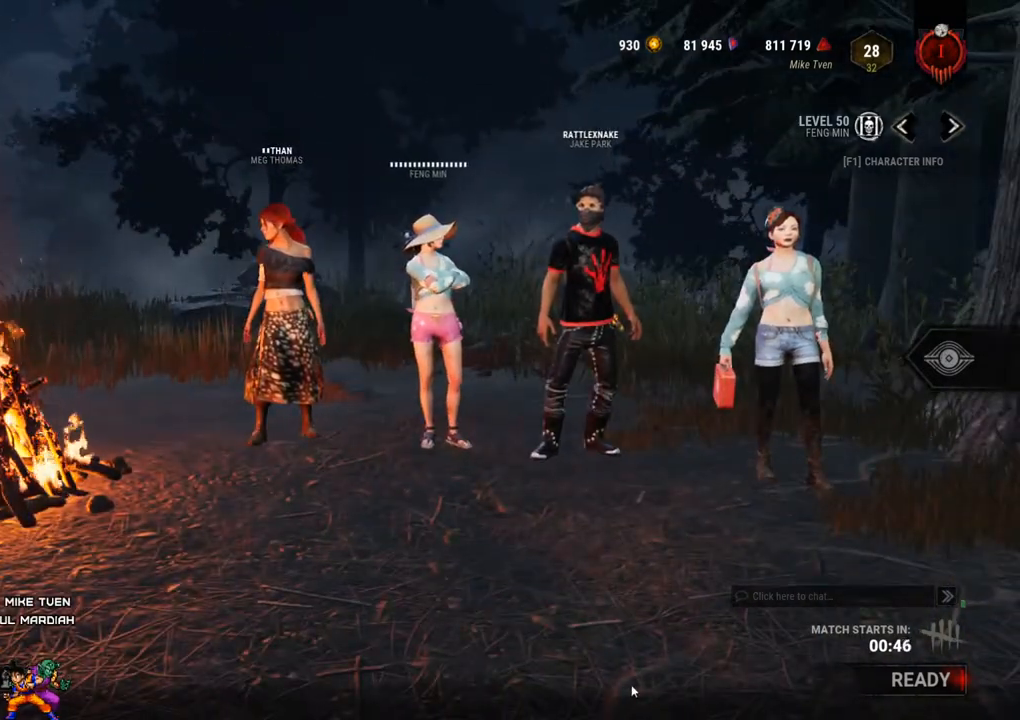
{"keys": [], "mouse": [], "events": []}
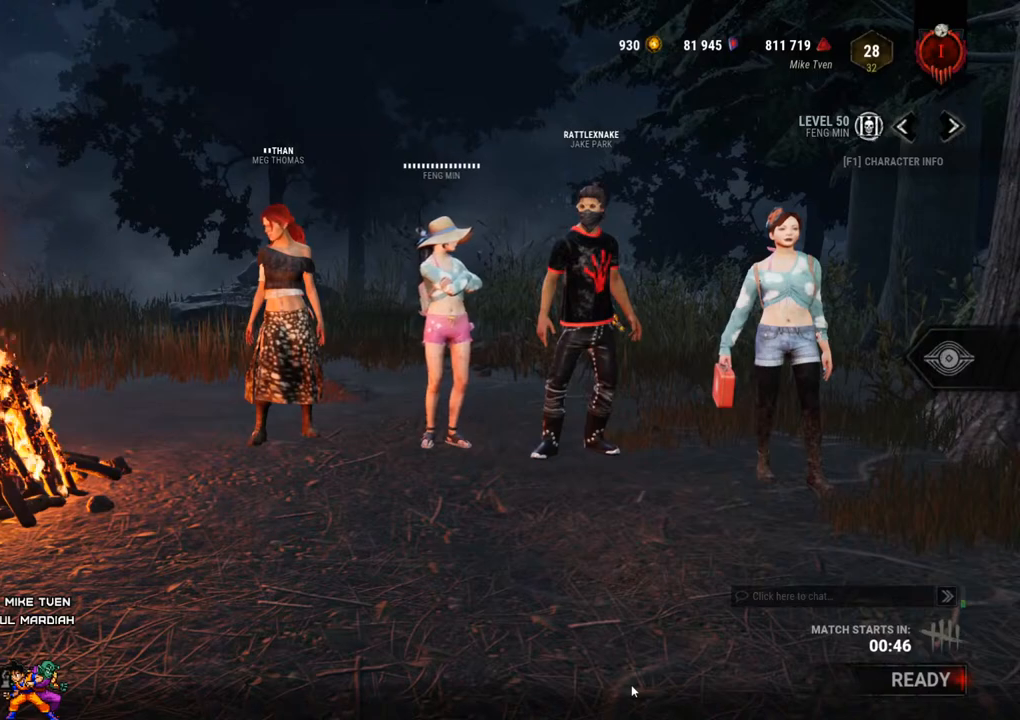
{"keys": [], "mouse": [], "events": []}
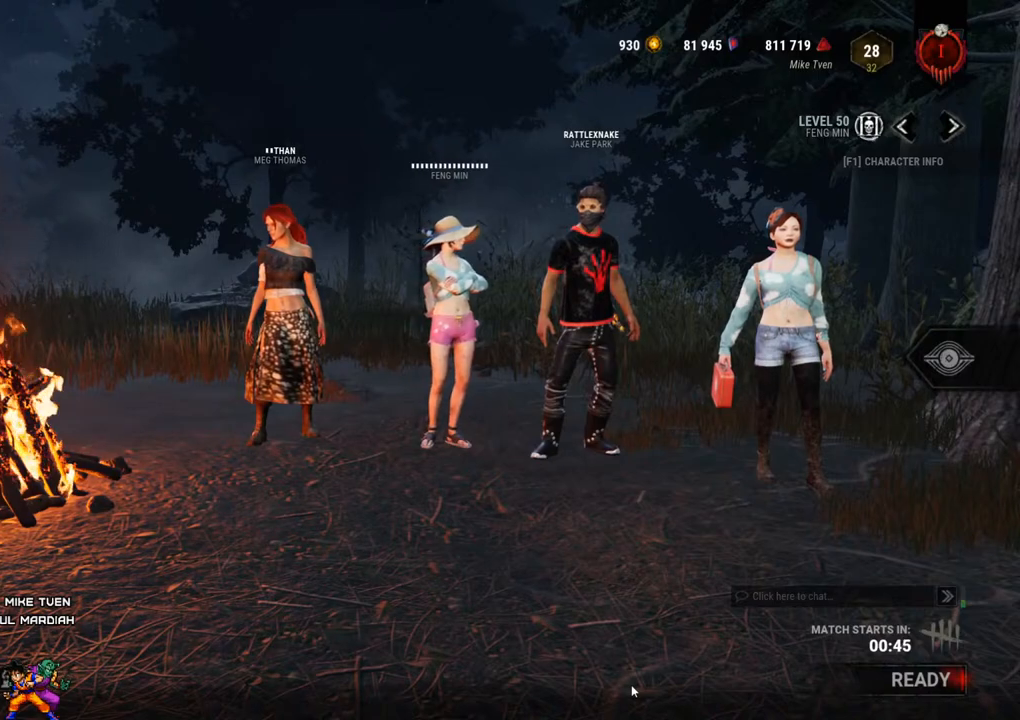
{"keys": [], "mouse": [], "events": []}
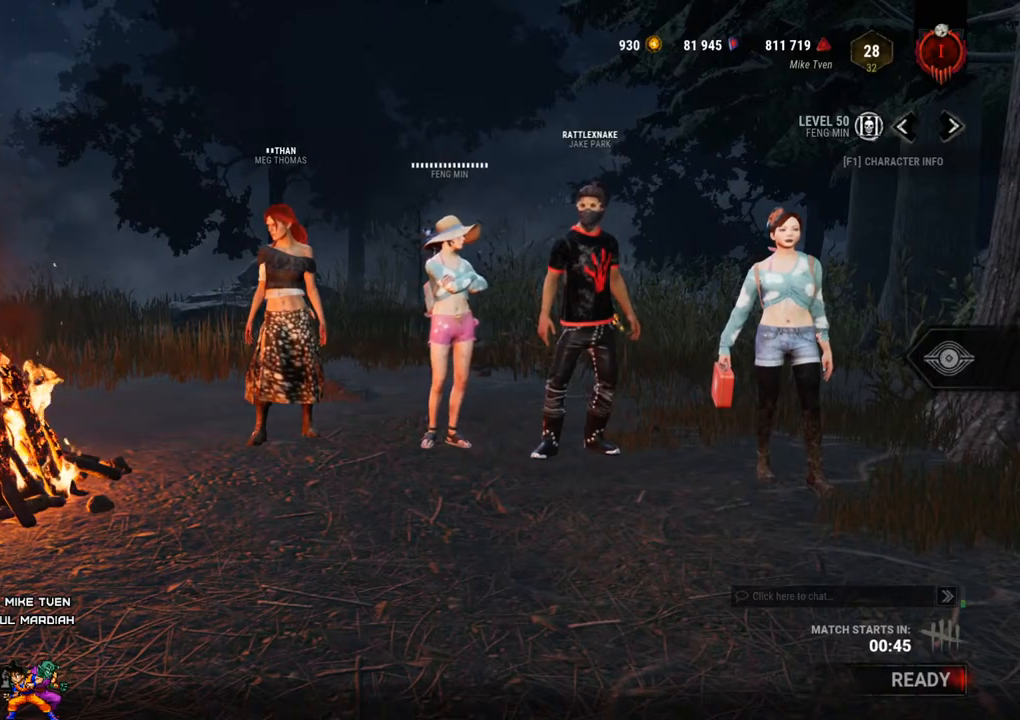
{"keys": [], "mouse": [], "events": []}
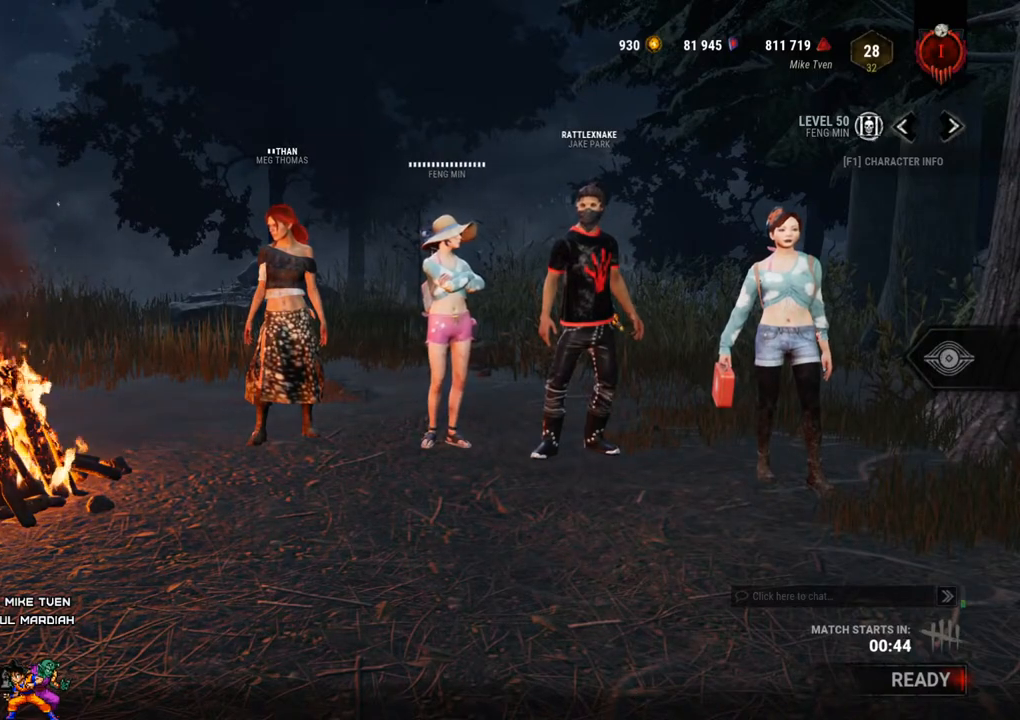
{"keys": [], "mouse": [], "events": [[167, "mouse_left", "down"], [300, "mouse_left", "up"]]}